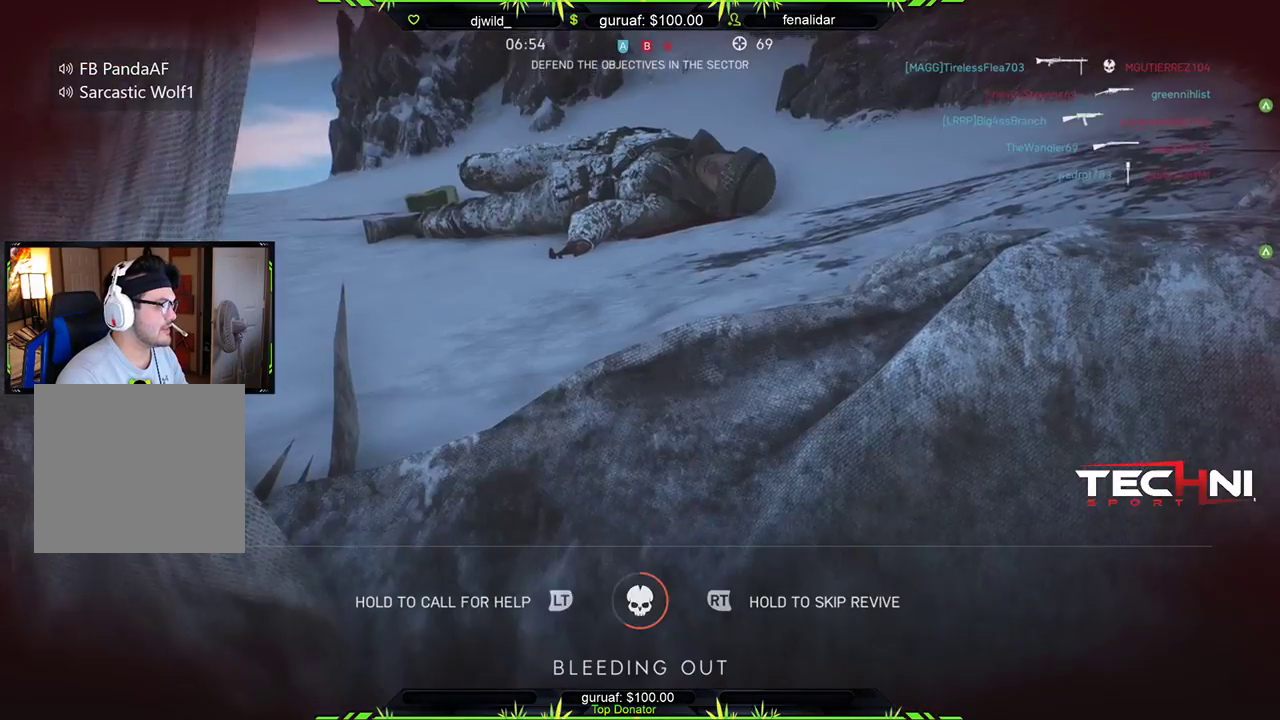
Gameplay with a controller (Xbox layout); each line is a JSON object with the inputs held at the frame after it. "events" lists button and stick changes between this image and that frame as [ms after this image, input, new state], when the widget could be followed in between.
{"buttons": ["R2", "START"], "left_stick": "center", "right_stick": "center", "events": [[17, "R2", "down"], [333, "START", "down"]]}
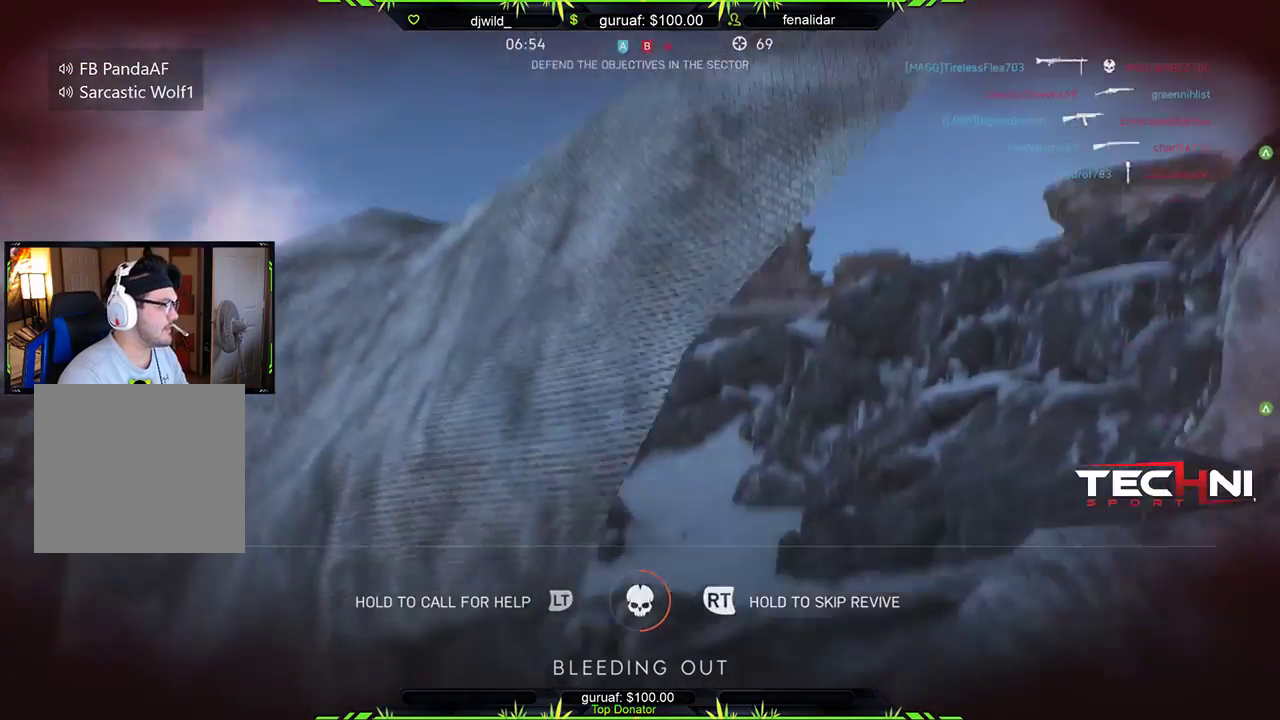
{"buttons": ["R2", "START"], "left_stick": "center", "right_stick": "center", "events": []}
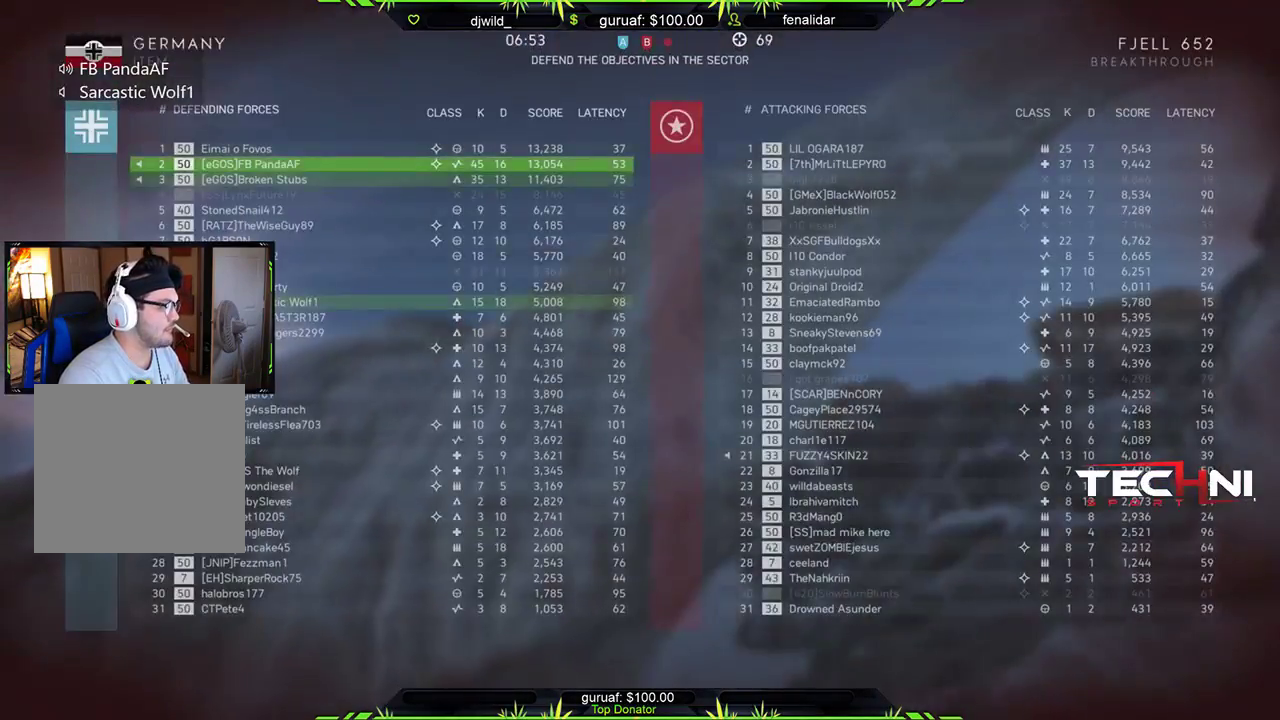
{"buttons": ["R2", "START"], "left_stick": "center", "right_stick": "down", "events": [[33, "START", "up"], [133, "right_stick", "down"], [333, "START", "down"]]}
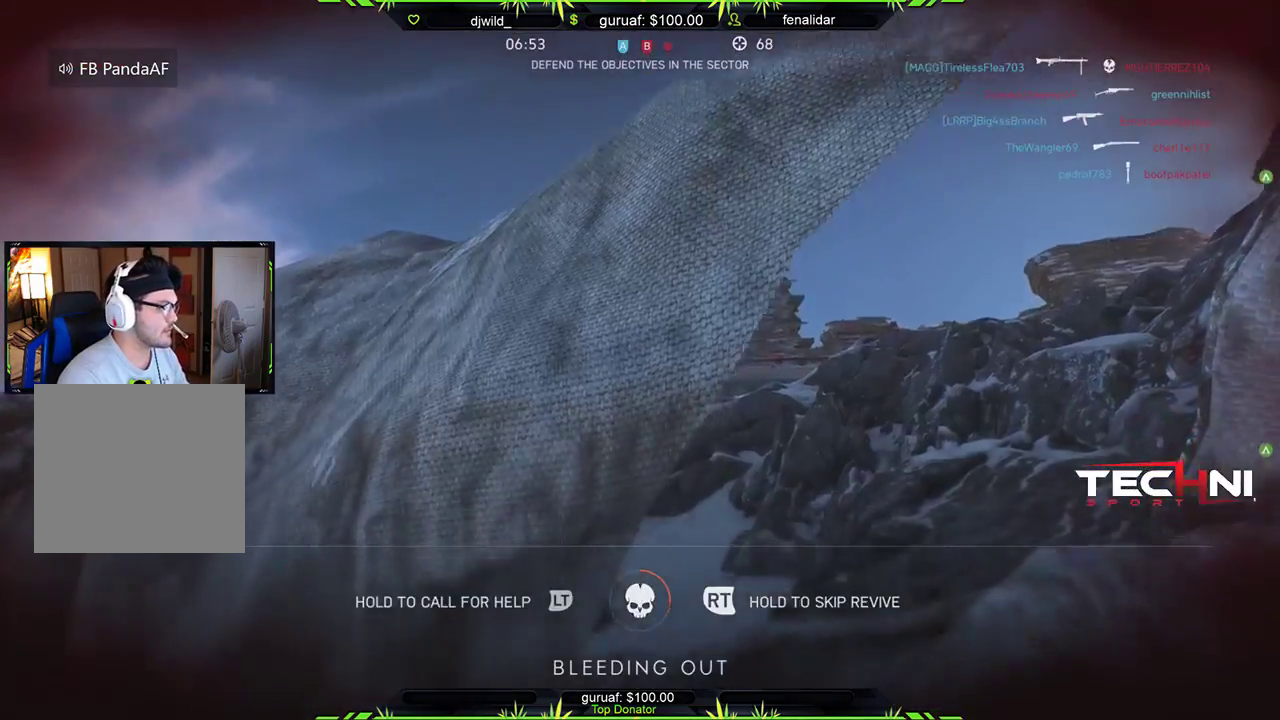
{"buttons": ["R2"], "left_stick": "center", "right_stick": "center", "events": [[67, "right_stick", "center"], [283, "START", "up"]]}
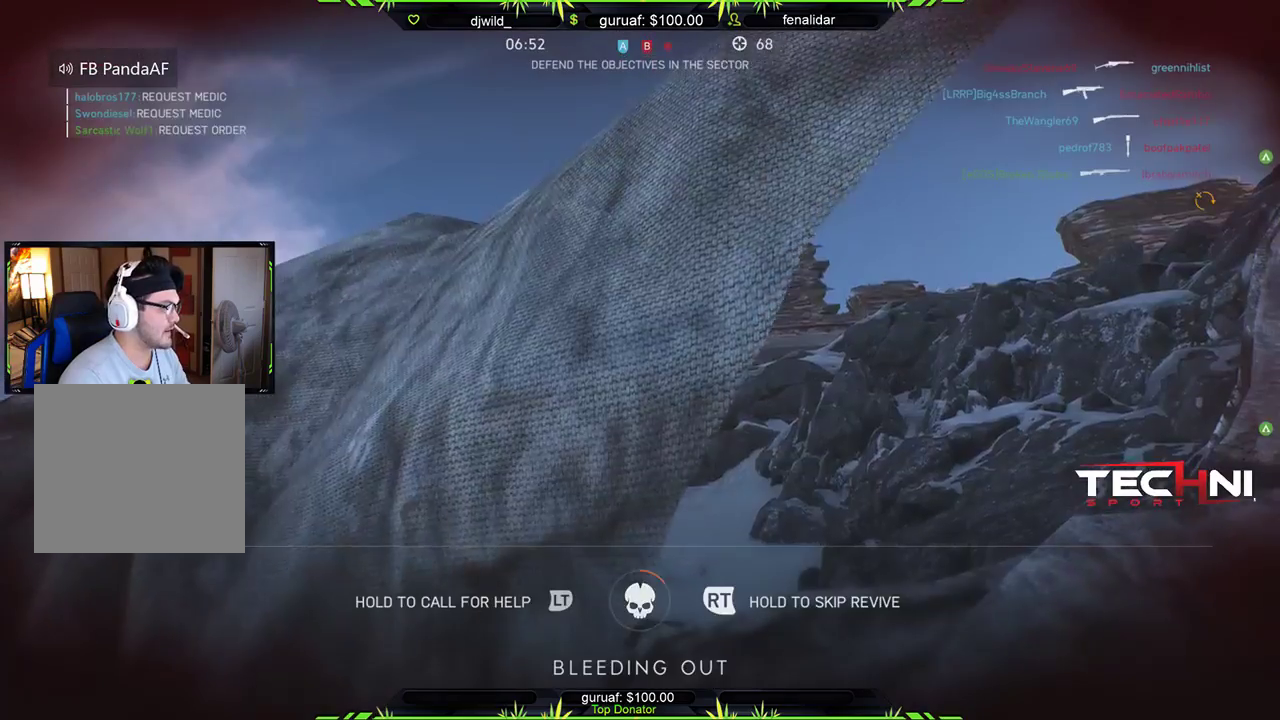
{"buttons": ["R2", "START"], "left_stick": "center", "right_stick": "center", "events": [[17, "right_stick", "down"], [183, "START", "down"], [300, "right_stick", "center"]]}
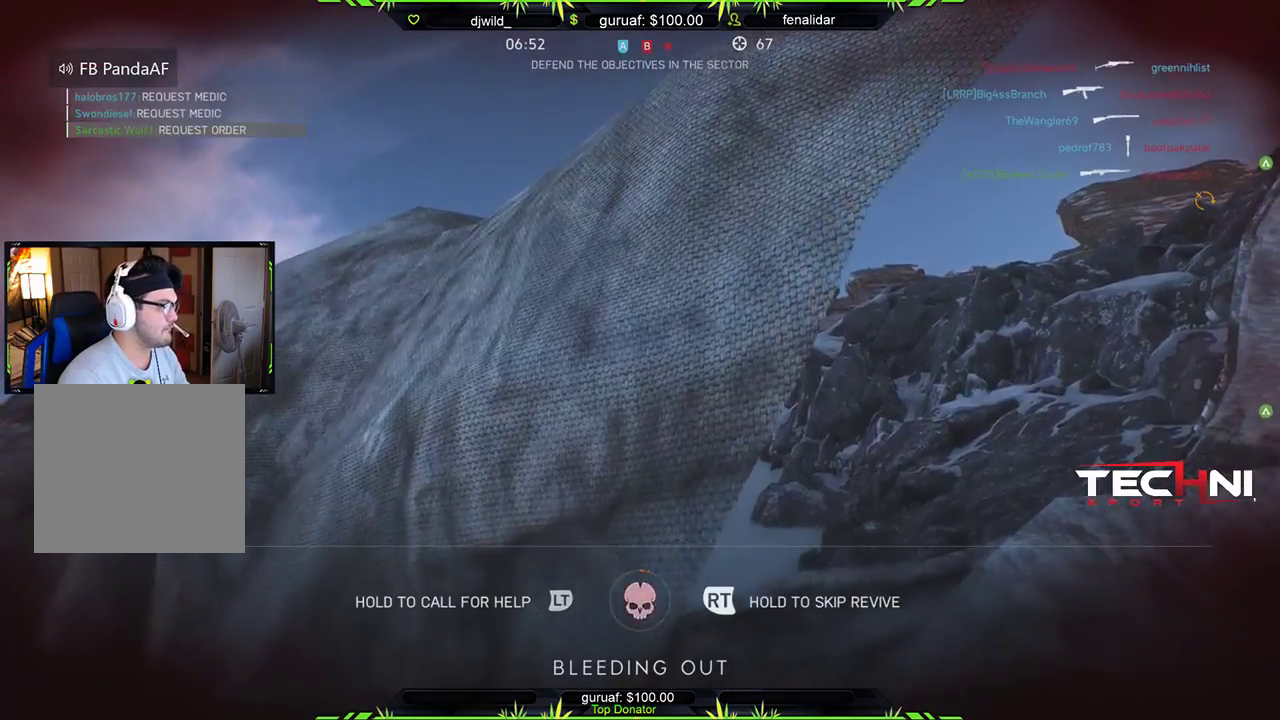
{"buttons": ["R2", "START"], "left_stick": "center", "right_stick": "center", "events": []}
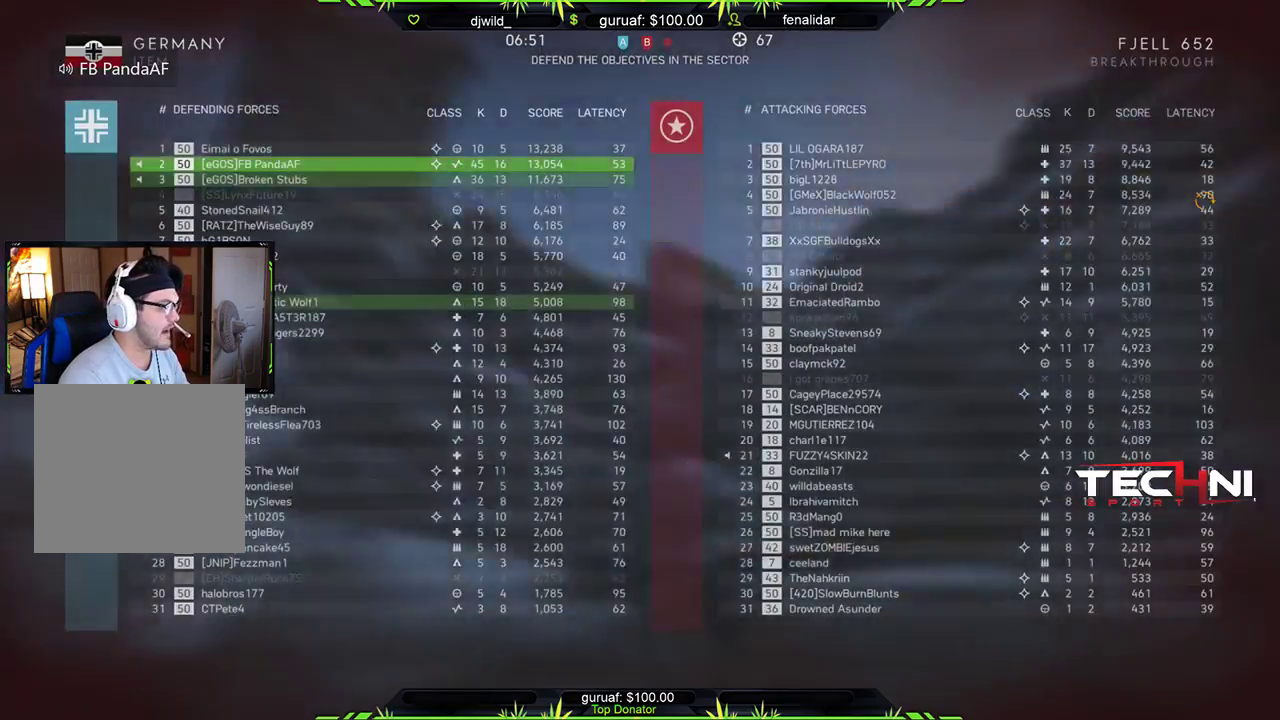
{"buttons": ["A"], "left_stick": "center", "right_stick": "center", "events": [[283, "START", "up"], [367, "R2", "up"], [467, "A", "down"]]}
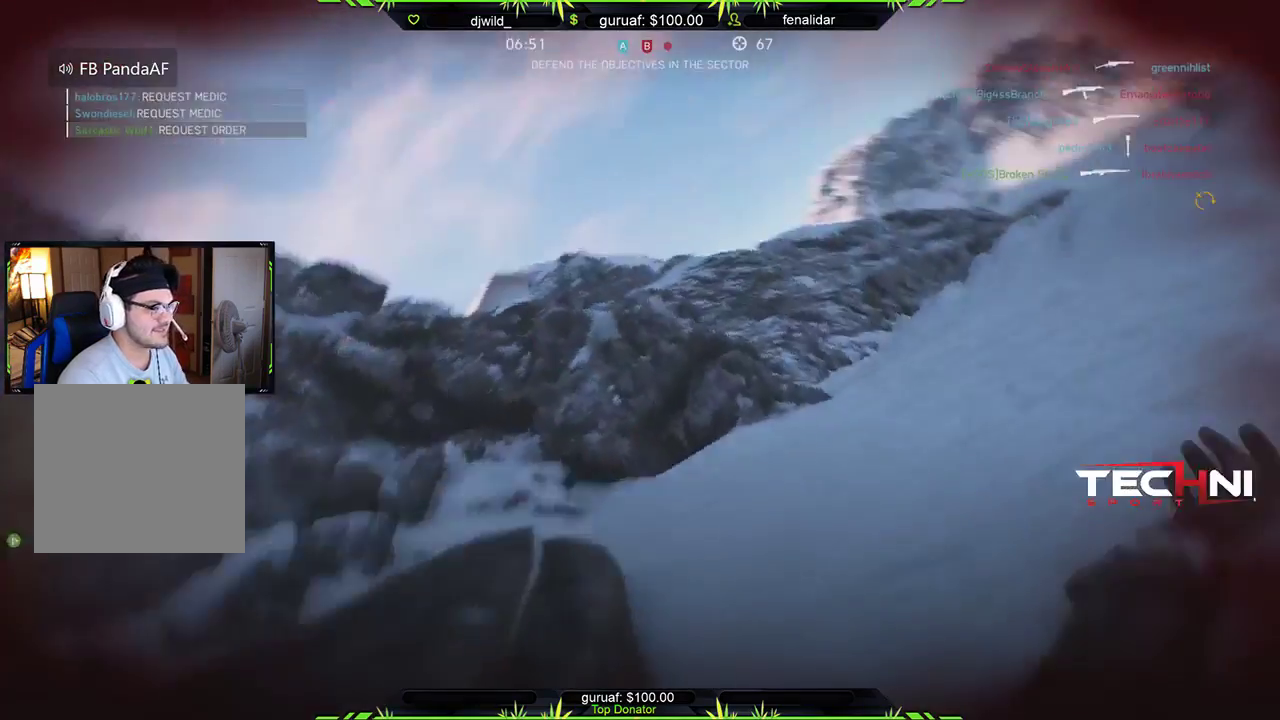
{"buttons": [], "left_stick": "center", "right_stick": "center", "events": [[83, "A", "up"], [167, "A", "down"], [283, "A", "up"], [367, "A", "down"], [500, "A", "up"]]}
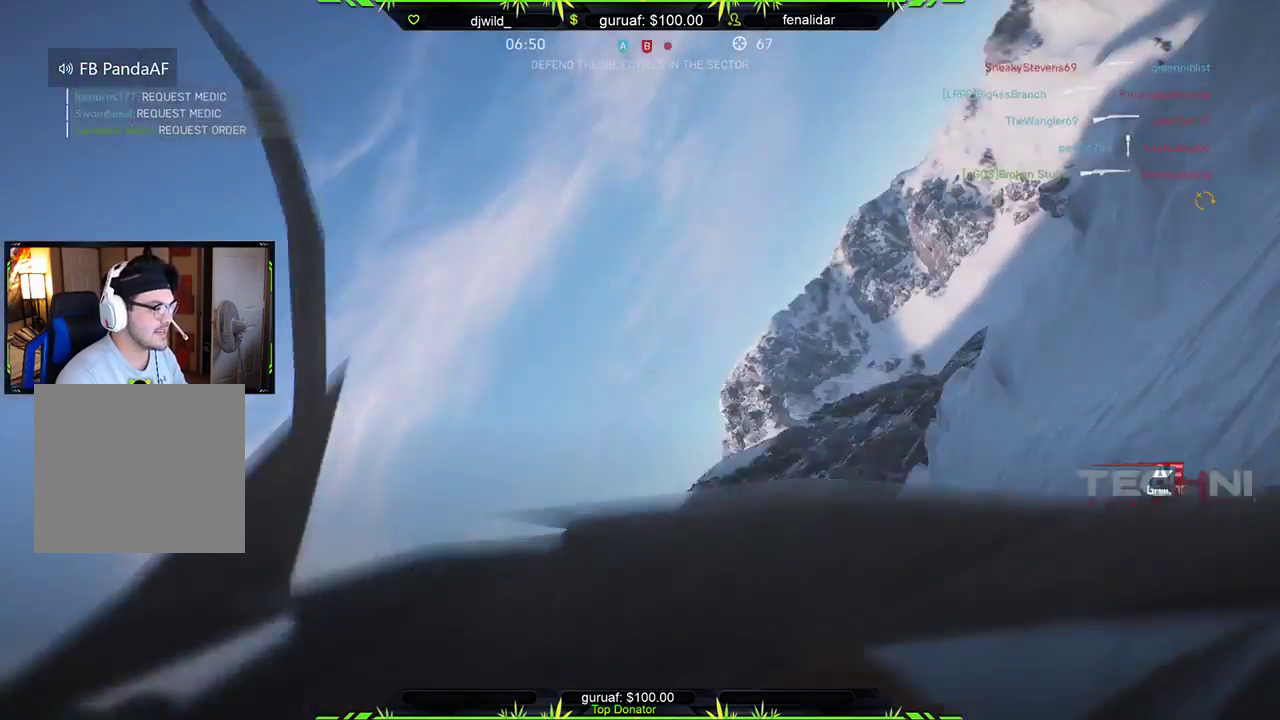
{"buttons": [], "left_stick": "center", "right_stick": "center", "events": [[100, "A", "down"], [183, "A", "up"], [283, "A", "down"], [383, "A", "up"]]}
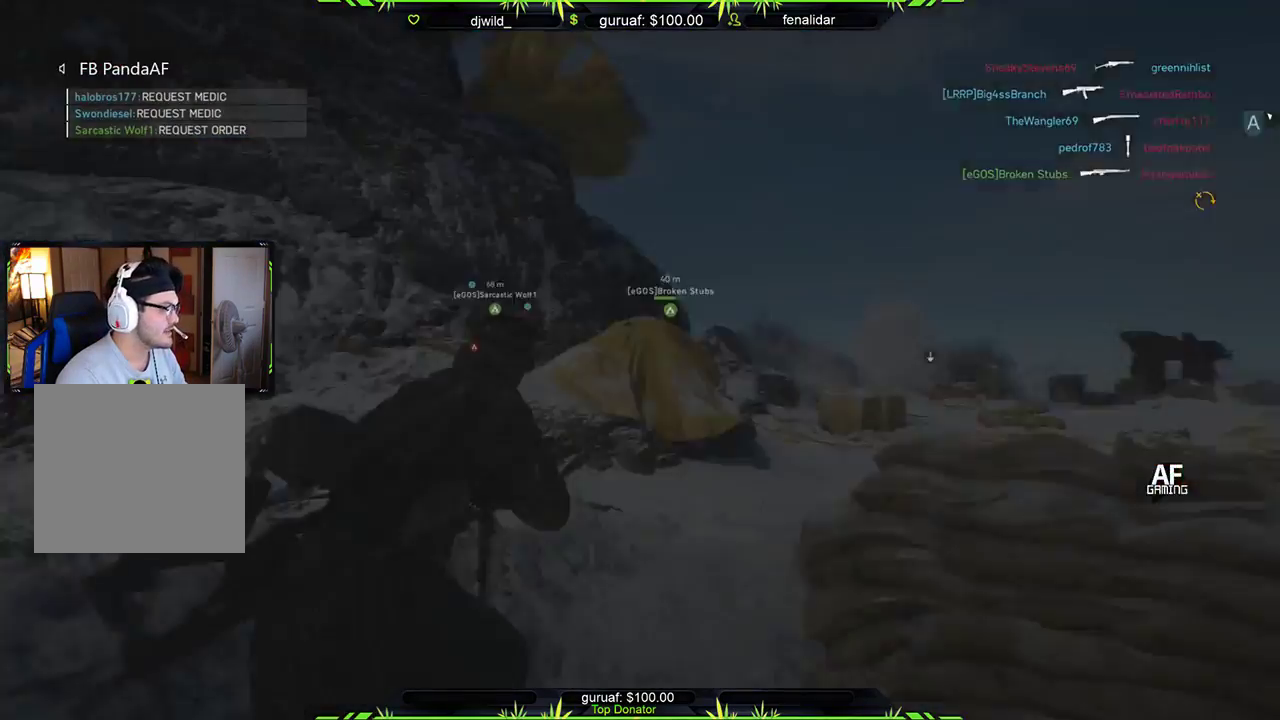
{"buttons": [], "left_stick": "center", "right_stick": "center", "events": [[83, "A", "down"], [217, "A", "up"], [333, "A", "down"], [450, "A", "up"]]}
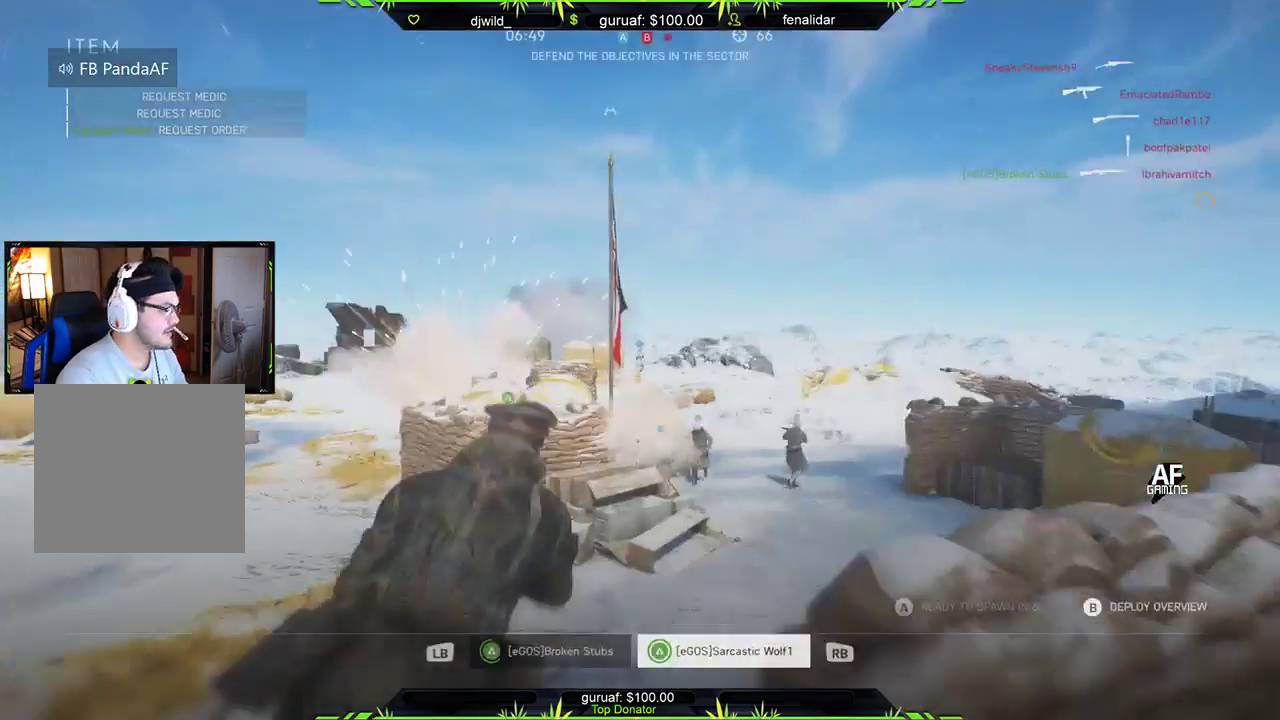
{"buttons": [], "left_stick": "center", "right_stick": "center", "events": [[383, "L1", "down"], [483, "L1", "up"]]}
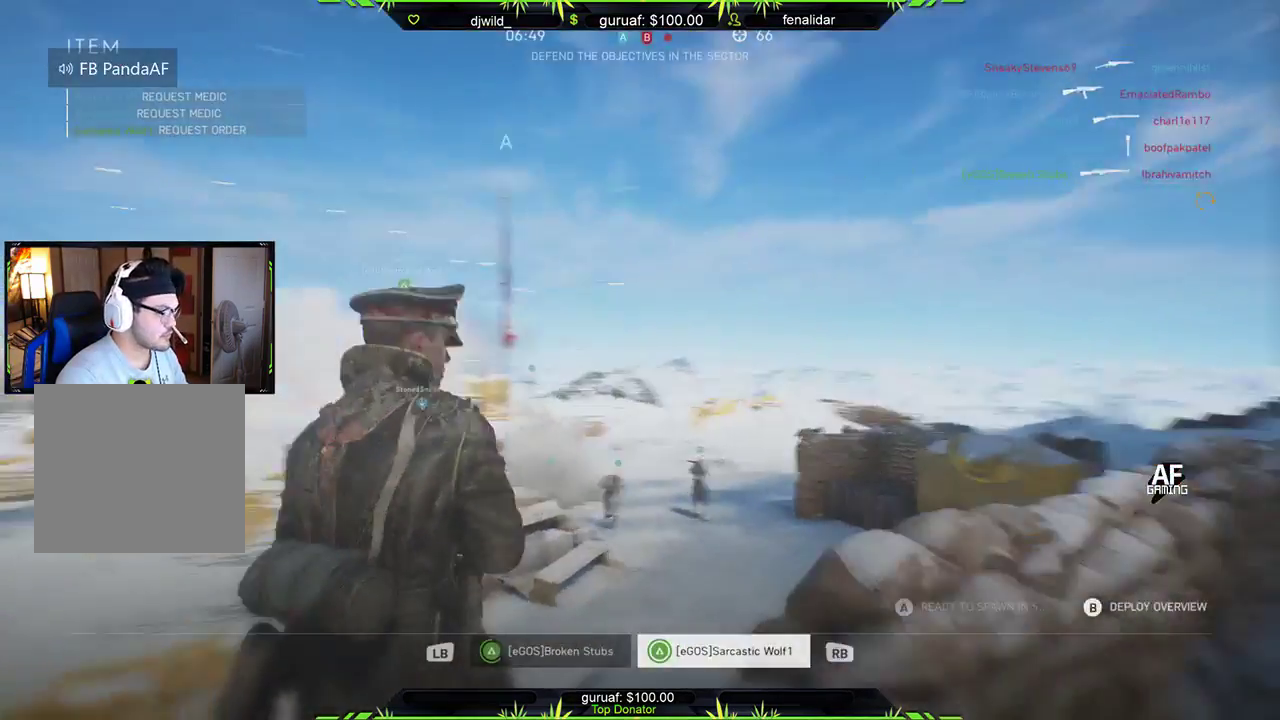
{"buttons": ["A"], "left_stick": "center", "right_stick": "center", "events": [[150, "A", "down"], [300, "A", "up"], [417, "A", "down"]]}
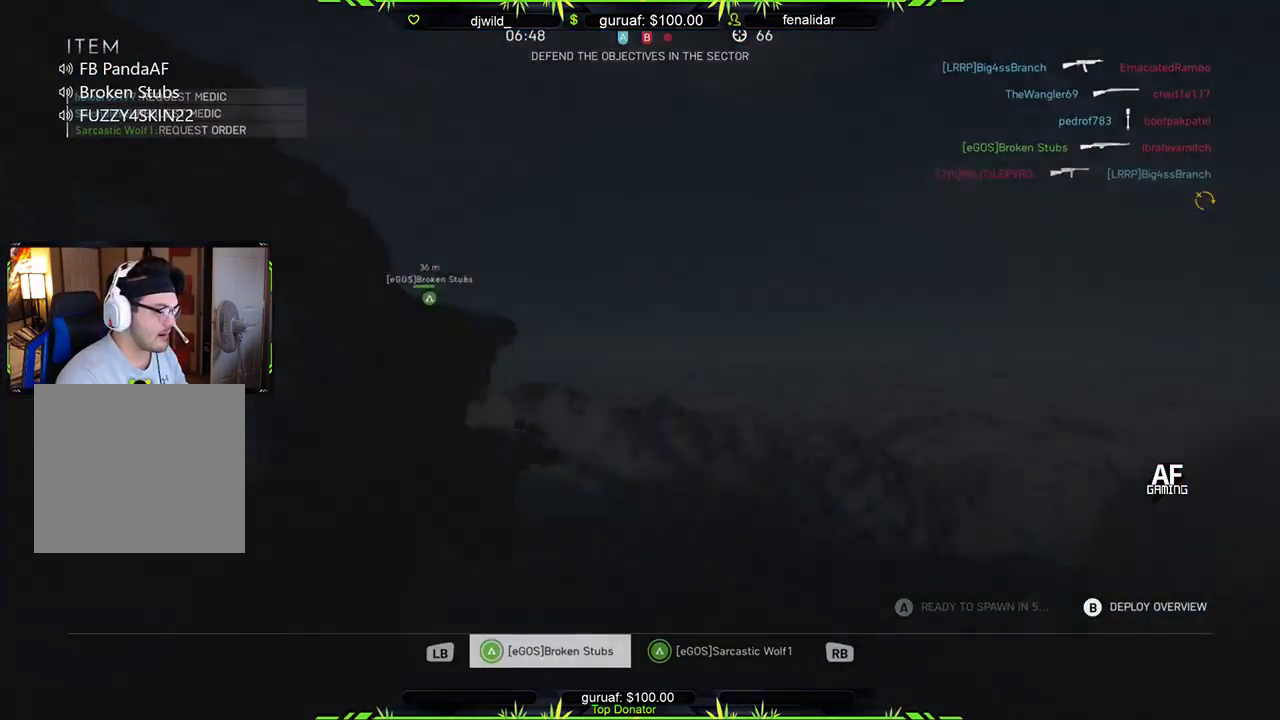
{"buttons": [], "left_stick": "center", "right_stick": "center", "events": [[33, "A", "up"], [150, "A", "down"], [267, "A", "up"], [383, "A", "down"], [500, "A", "up"]]}
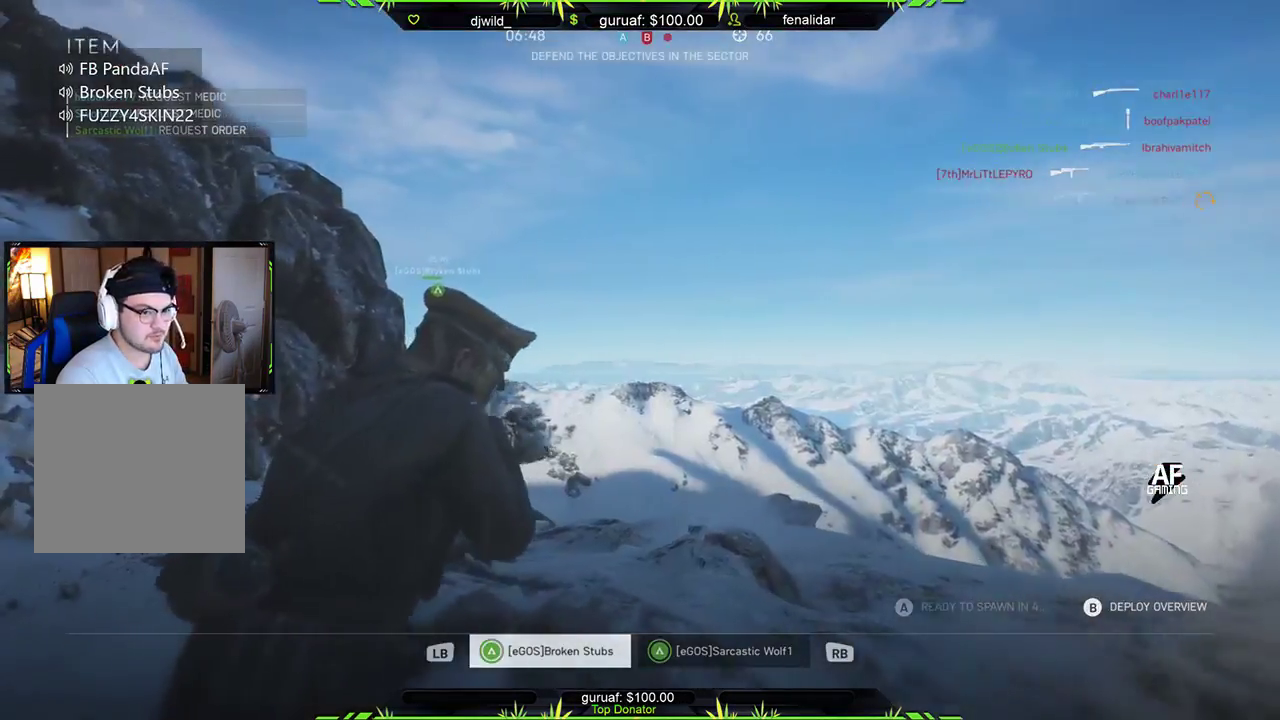
{"buttons": ["A"], "left_stick": "center", "right_stick": "center", "events": [[117, "A", "down"], [200, "A", "up"], [450, "A", "down"]]}
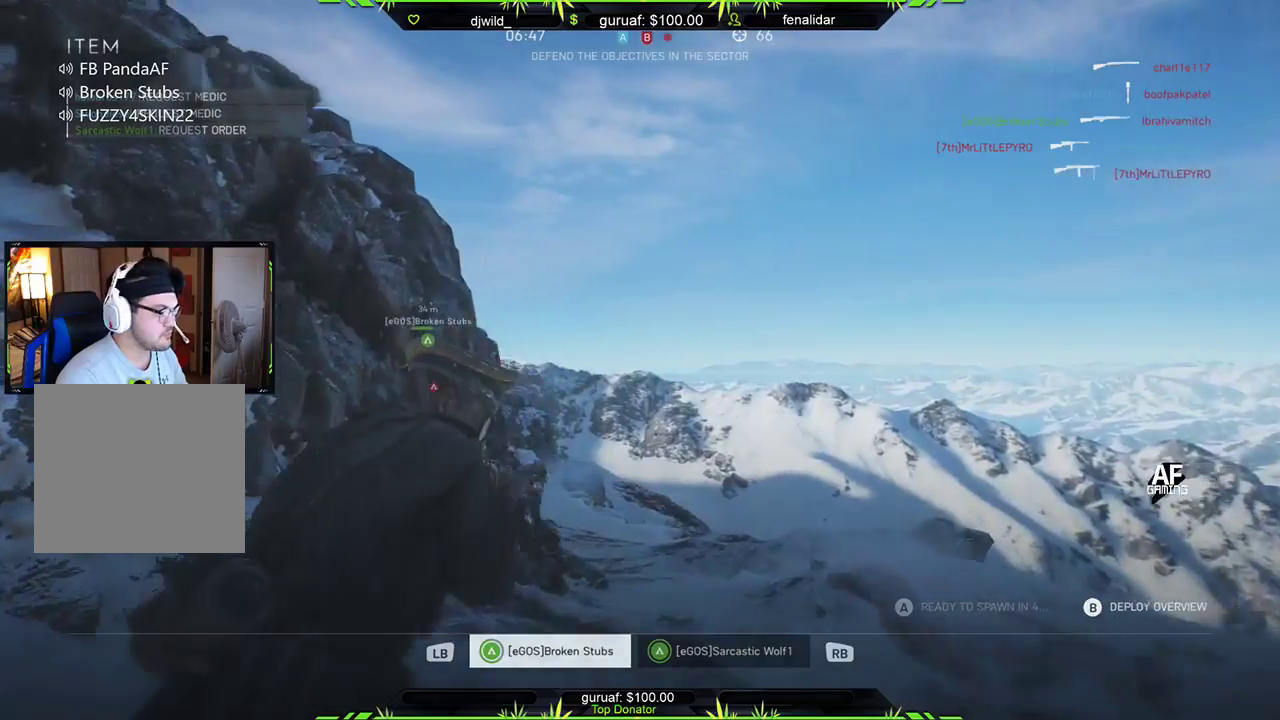
{"buttons": ["A"], "left_stick": "center", "right_stick": "center", "events": [[83, "A", "up"], [233, "A", "down"], [333, "A", "up"], [467, "A", "down"]]}
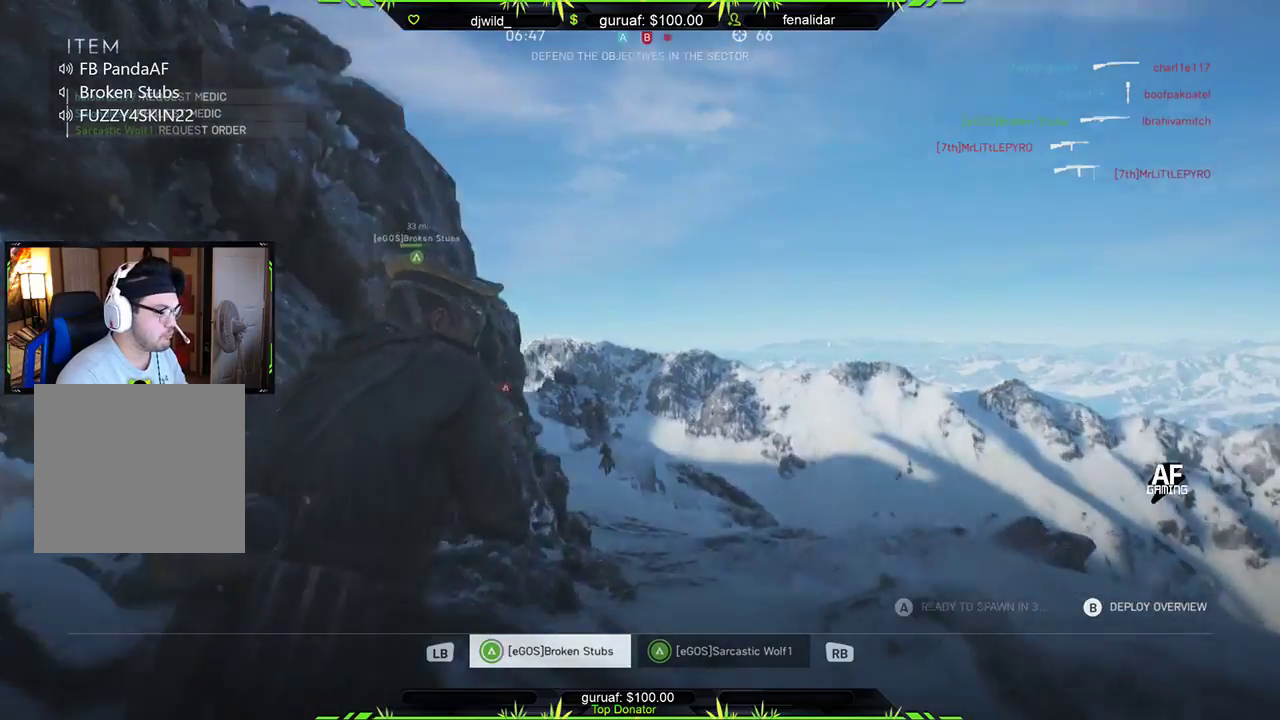
{"buttons": [], "left_stick": "center", "right_stick": "center", "events": [[50, "A", "up"], [150, "A", "down"], [250, "A", "up"], [350, "A", "down"], [467, "A", "up"]]}
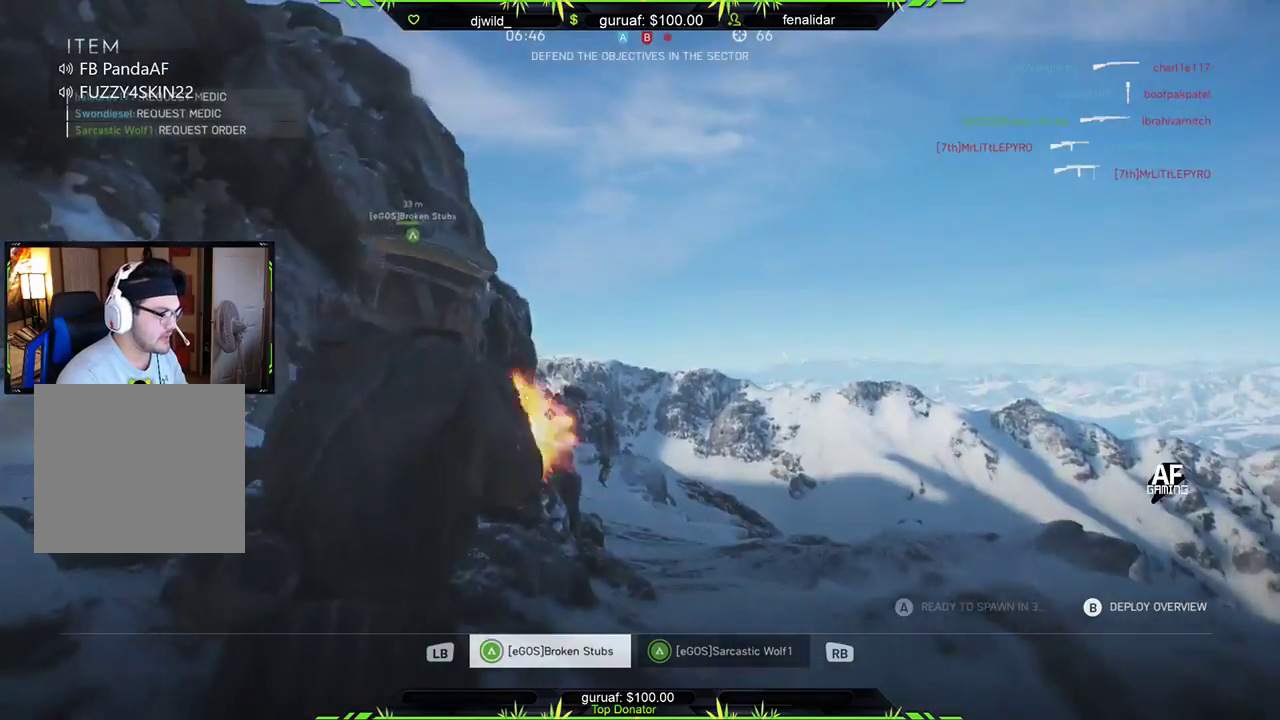
{"buttons": ["A"], "left_stick": "center", "right_stick": "center", "events": [[50, "A", "down"], [150, "A", "up"], [250, "A", "down"], [333, "A", "up"], [433, "A", "down"]]}
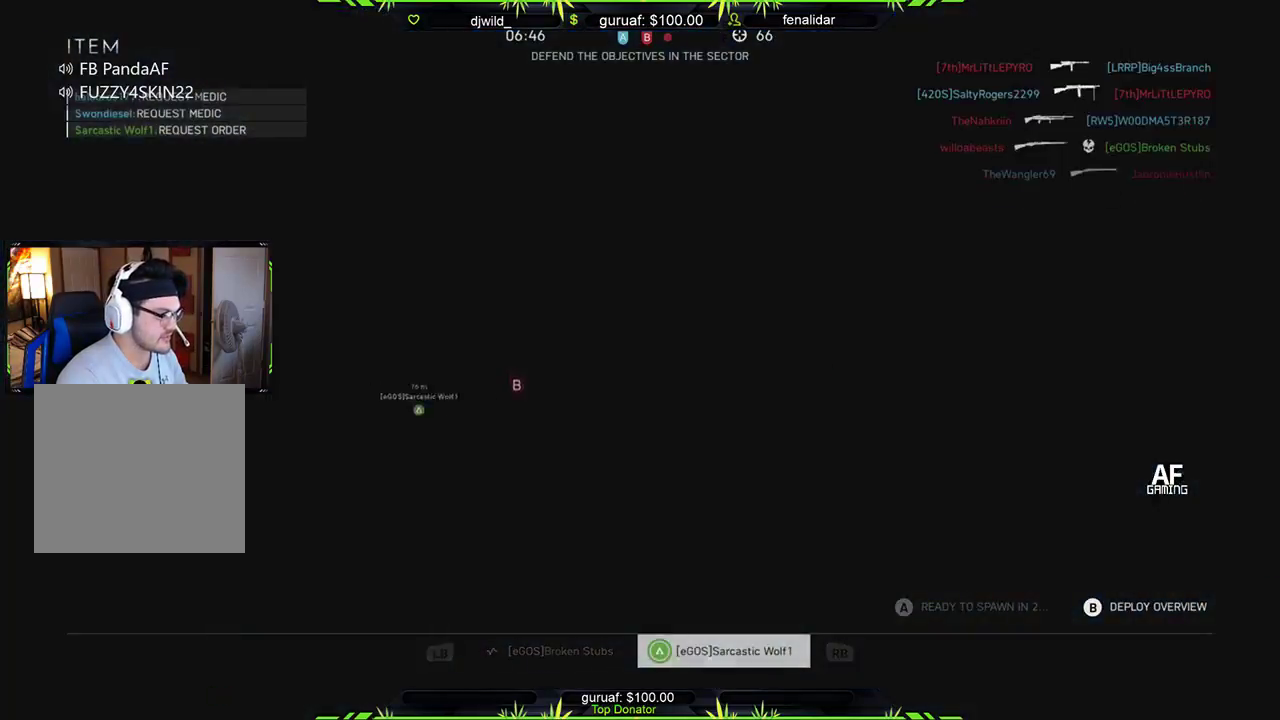
{"buttons": [], "left_stick": "center", "right_stick": "center", "events": [[50, "A", "up"], [167, "A", "down"], [283, "A", "up"]]}
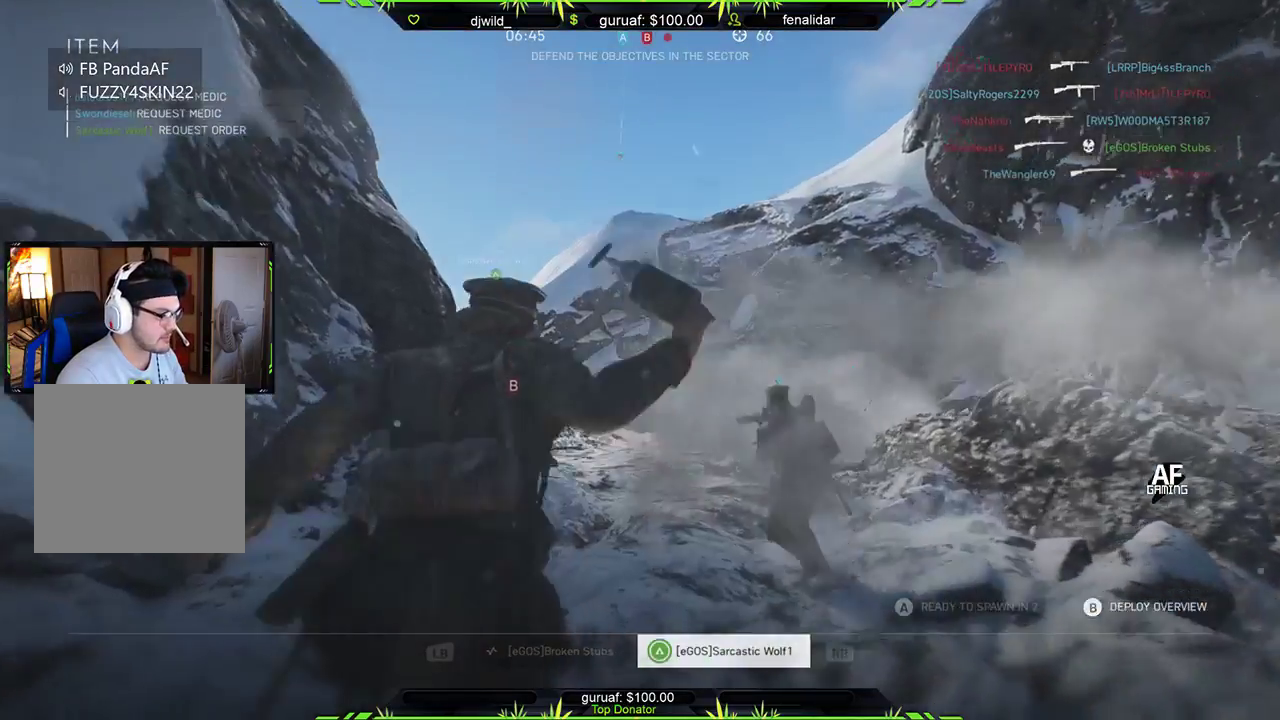
{"buttons": [], "left_stick": "center", "right_stick": "center", "events": [[117, "A", "down"], [283, "A", "up"], [367, "A", "down"], [483, "A", "up"]]}
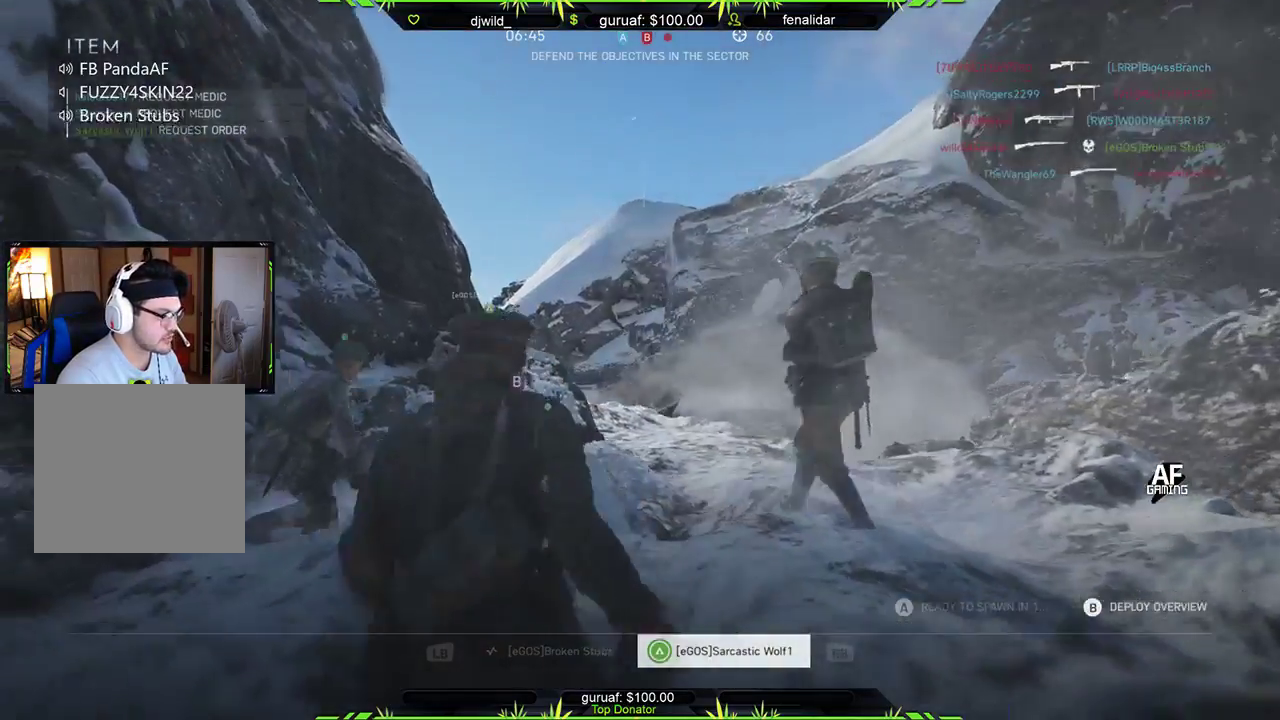
{"buttons": [], "left_stick": "center", "right_stick": "center", "events": [[83, "A", "down"], [167, "A", "up"], [267, "A", "down"], [333, "A", "up"], [417, "A", "down"], [500, "A", "up"]]}
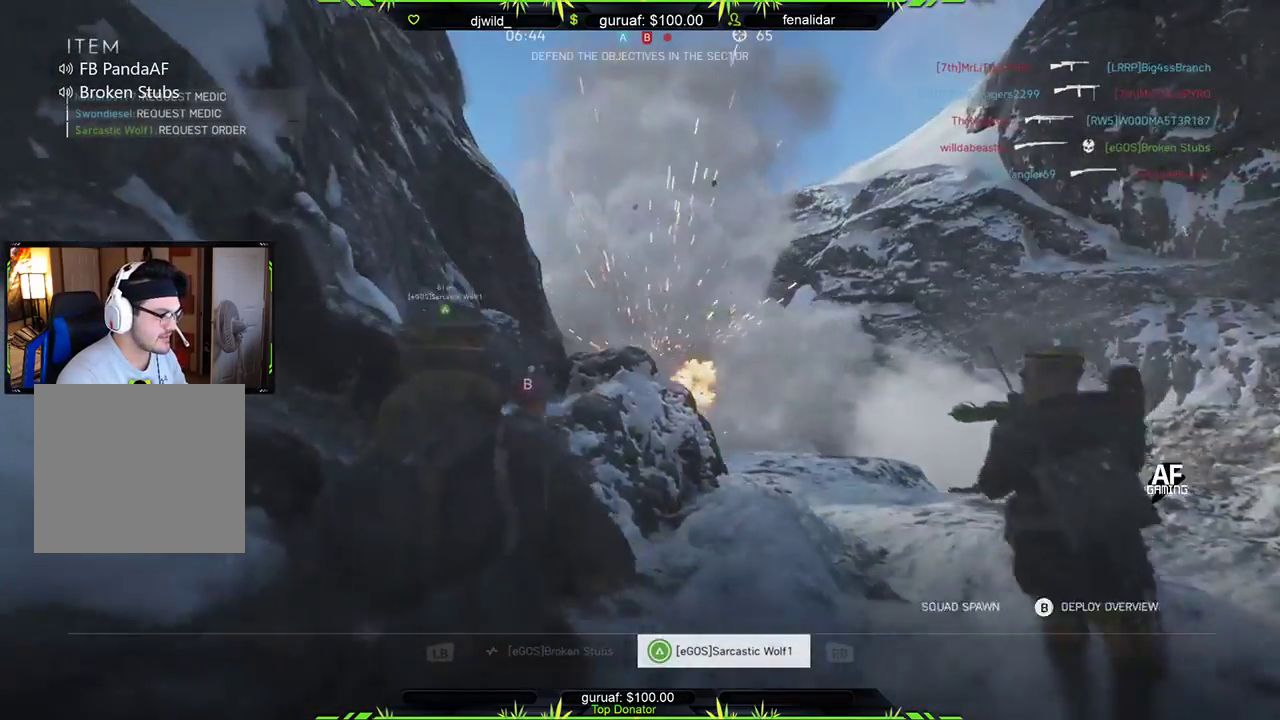
{"buttons": [], "left_stick": "right", "right_stick": "center", "events": [[83, "A", "down"], [167, "A", "up"], [317, "A", "down"], [333, "left_stick", "down-right"], [400, "left_stick", "right"], [417, "A", "up"]]}
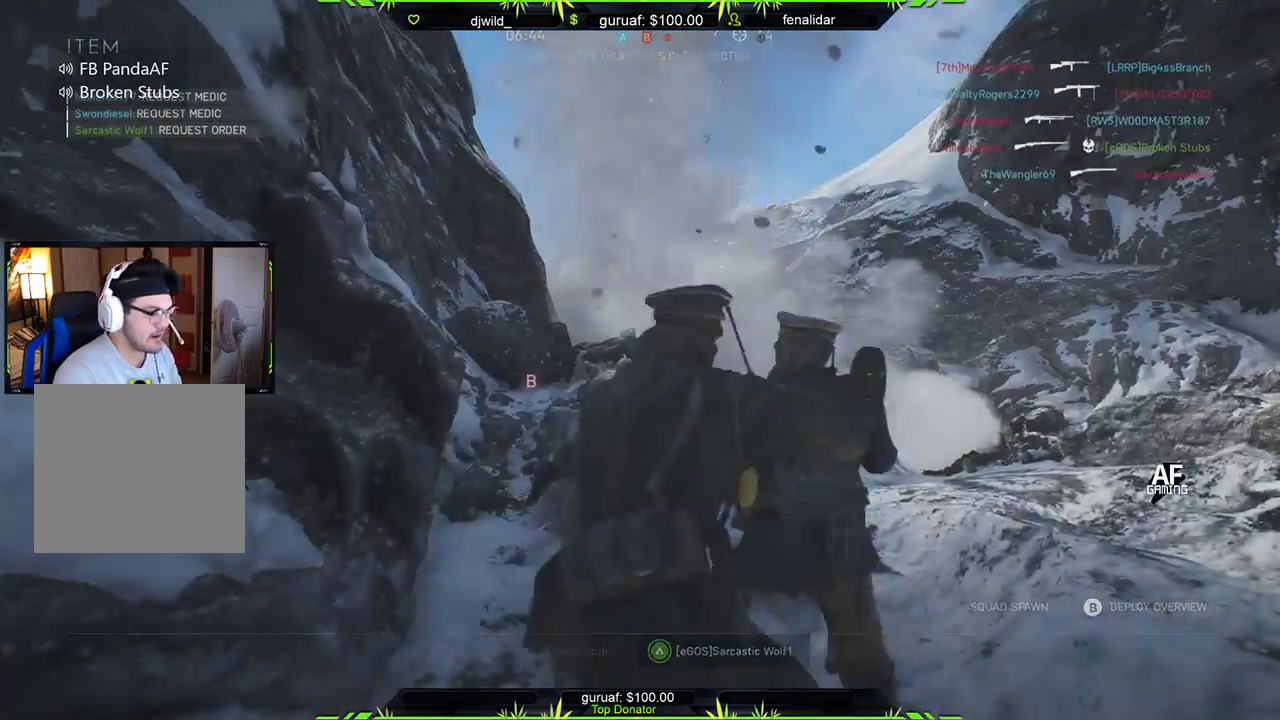
{"buttons": [], "left_stick": "up-right", "right_stick": "right", "events": [[83, "left_stick", "up-right"], [167, "right_stick", "right"]]}
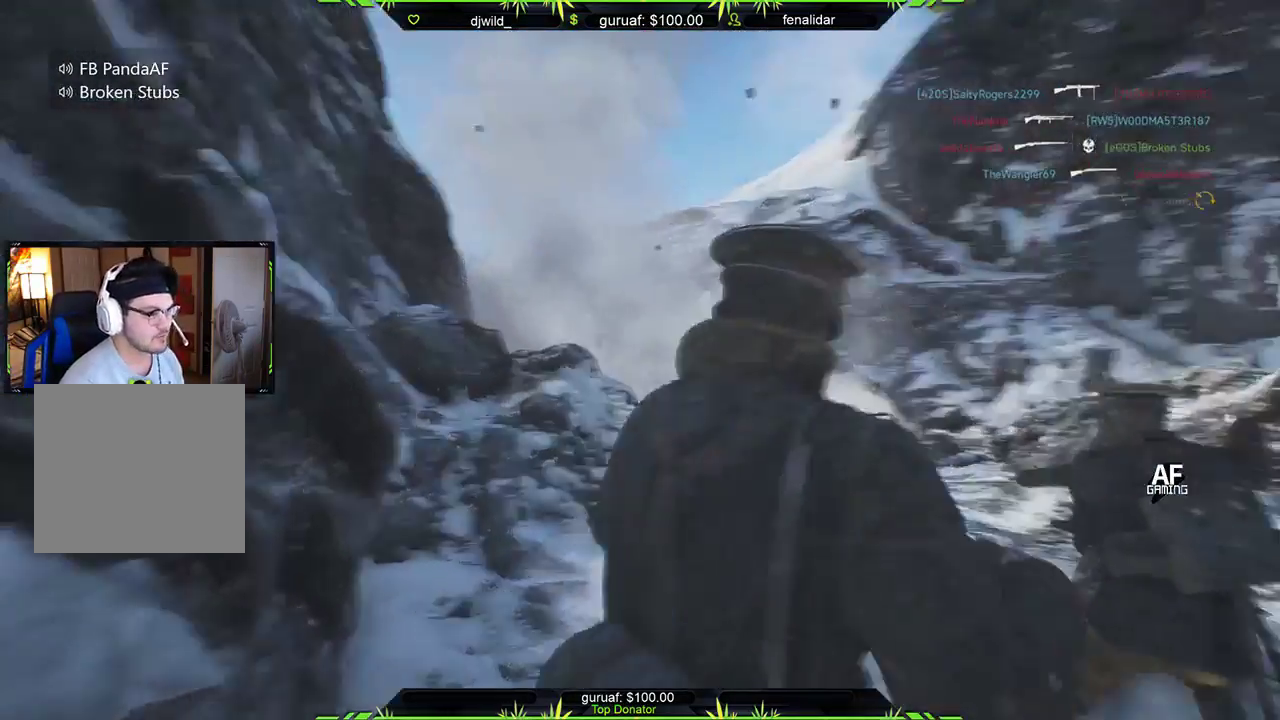
{"buttons": ["L3"], "left_stick": "up", "right_stick": "left", "events": [[167, "L3", "down"], [183, "right_stick", "center"], [250, "right_stick", "right"], [333, "L3", "up"], [383, "left_stick", "up"], [400, "L3", "down"], [433, "right_stick", "down-left"], [483, "right_stick", "left"]]}
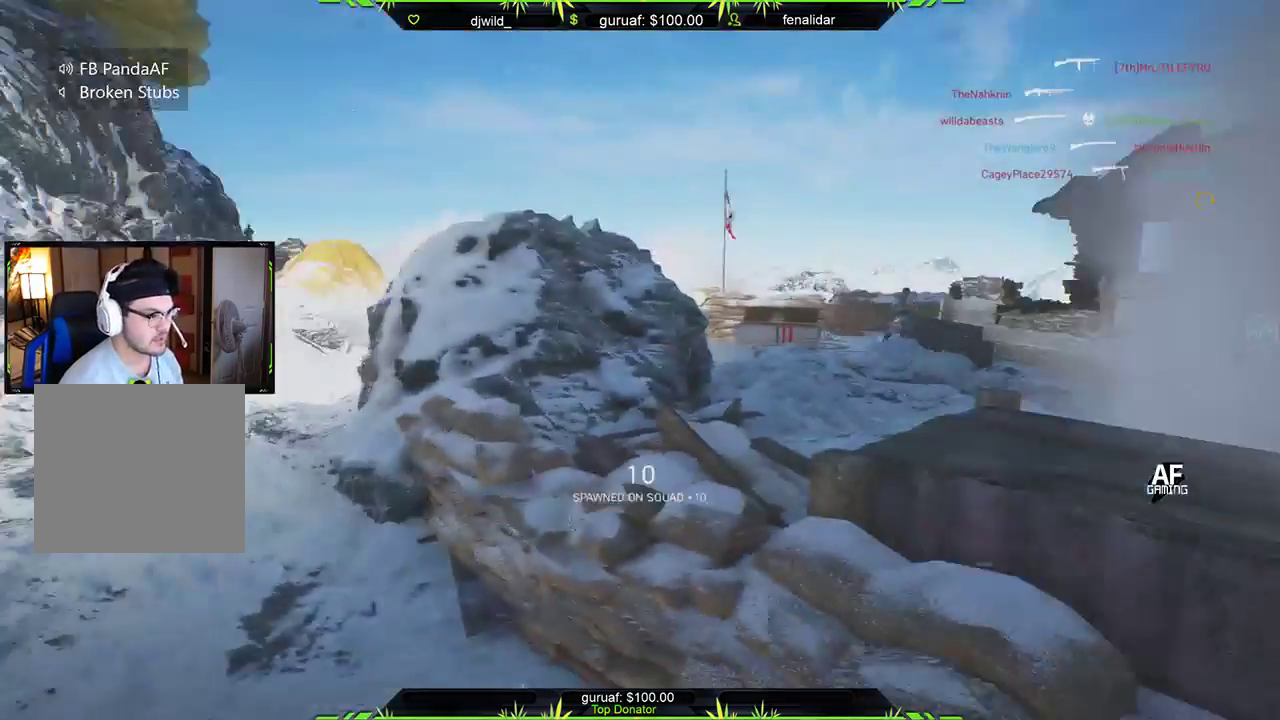
{"buttons": [], "left_stick": "up", "right_stick": "center", "events": [[350, "right_stick", "center"], [483, "L3", "up"]]}
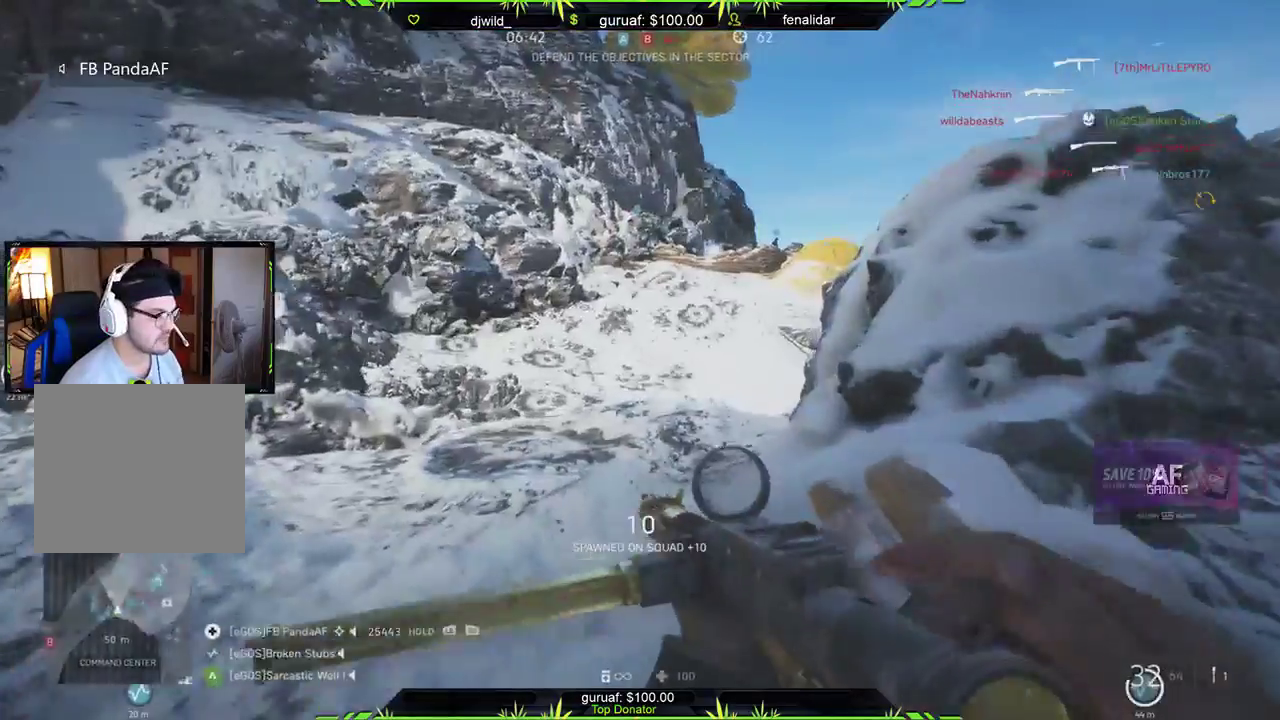
{"buttons": [], "left_stick": "up", "right_stick": "center", "events": [[33, "right_stick", "right"], [200, "right_stick", "center"]]}
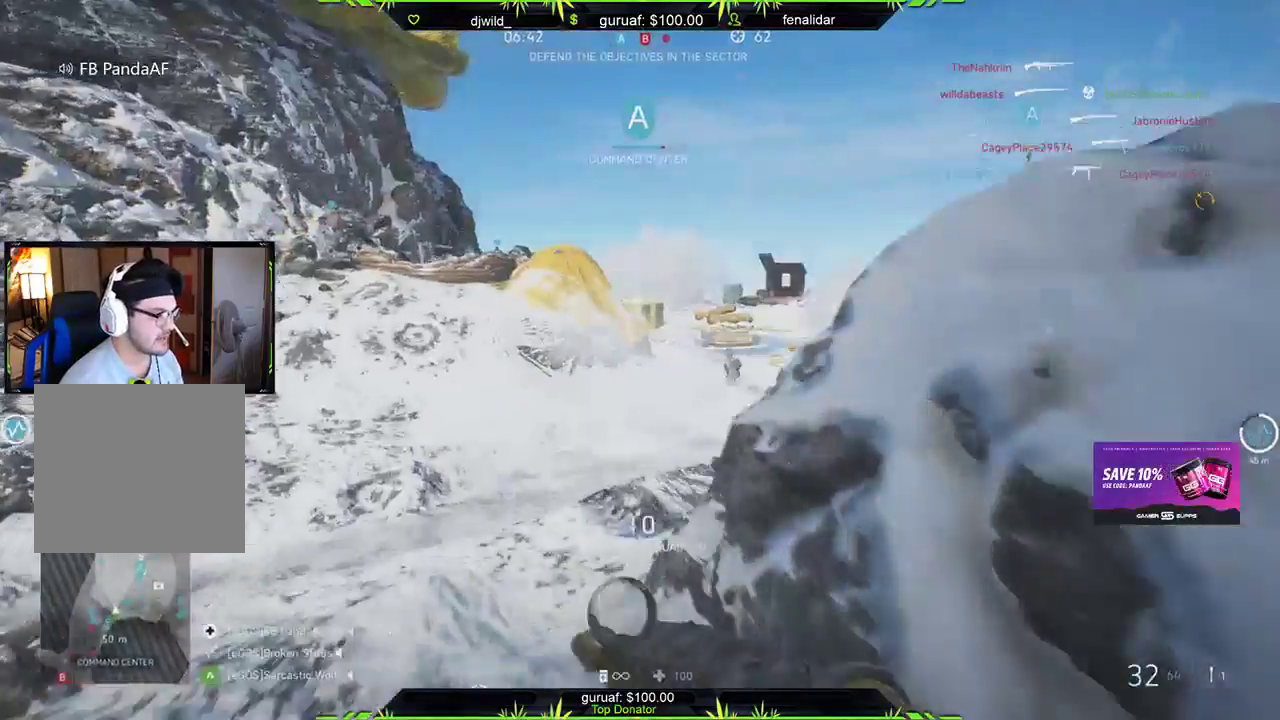
{"buttons": [], "left_stick": "up", "right_stick": "down-left", "events": [[183, "right_stick", "right"], [383, "right_stick", "down-left"]]}
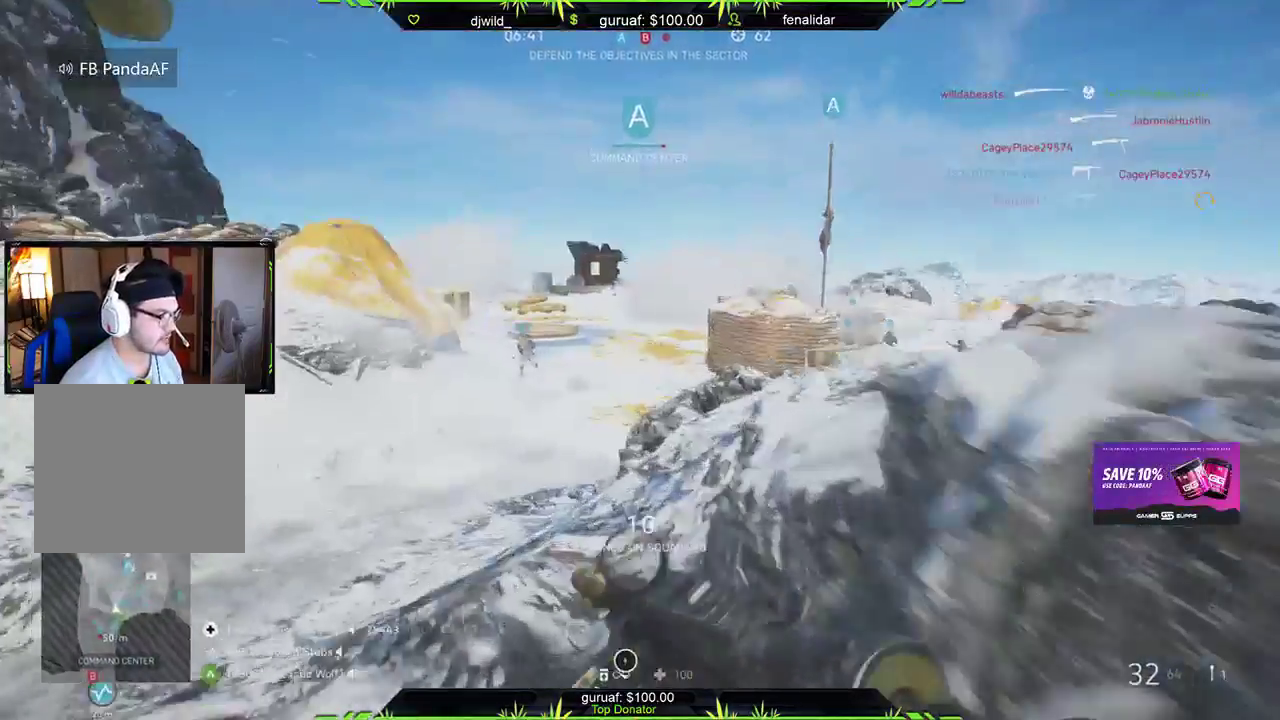
{"buttons": [], "left_stick": "up", "right_stick": "center", "events": [[17, "right_stick", "left"], [150, "right_stick", "center"], [250, "right_stick", "right"], [483, "right_stick", "center"]]}
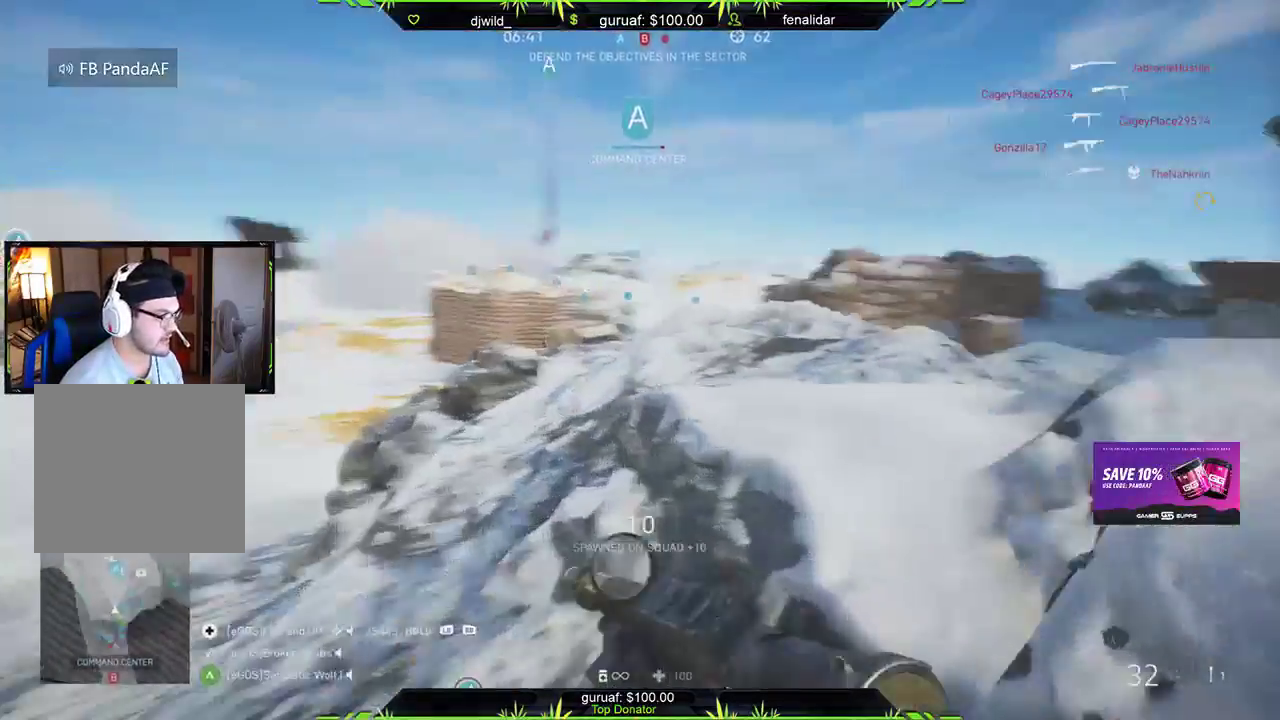
{"buttons": [], "left_stick": "up", "right_stick": "left", "events": [[483, "right_stick", "left"]]}
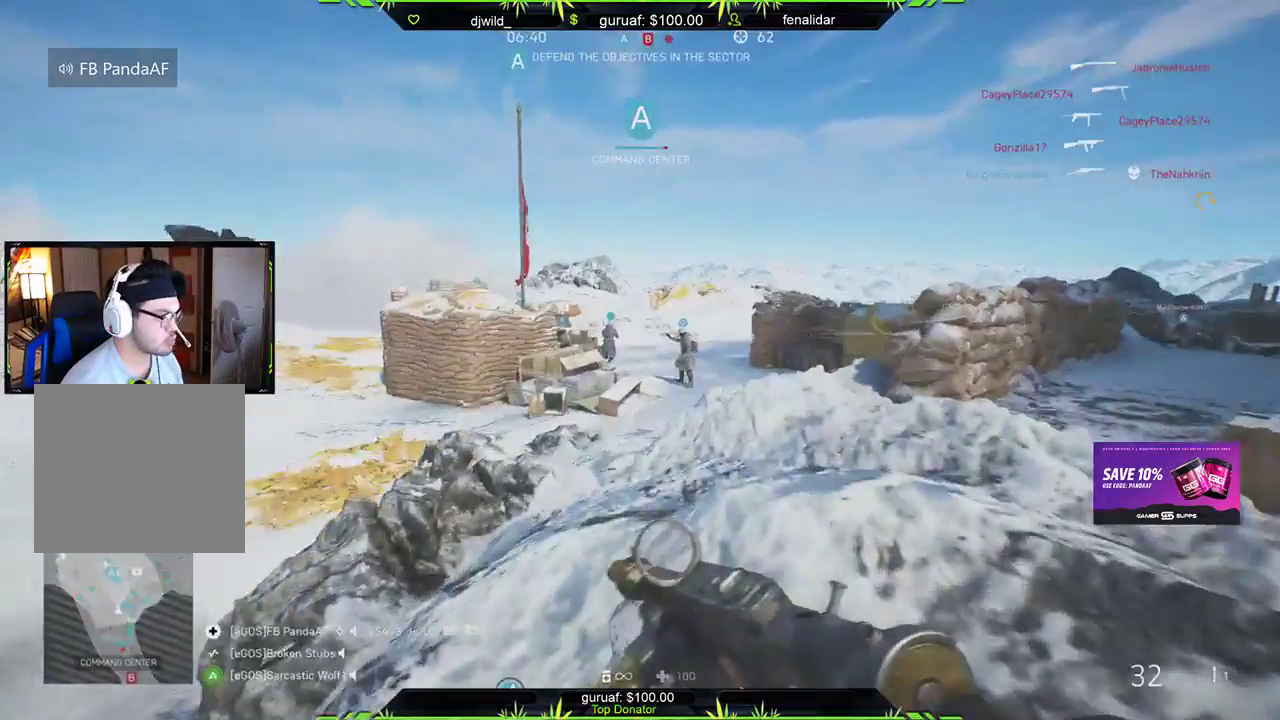
{"buttons": [], "left_stick": "up", "right_stick": "center", "events": [[233, "right_stick", "center"]]}
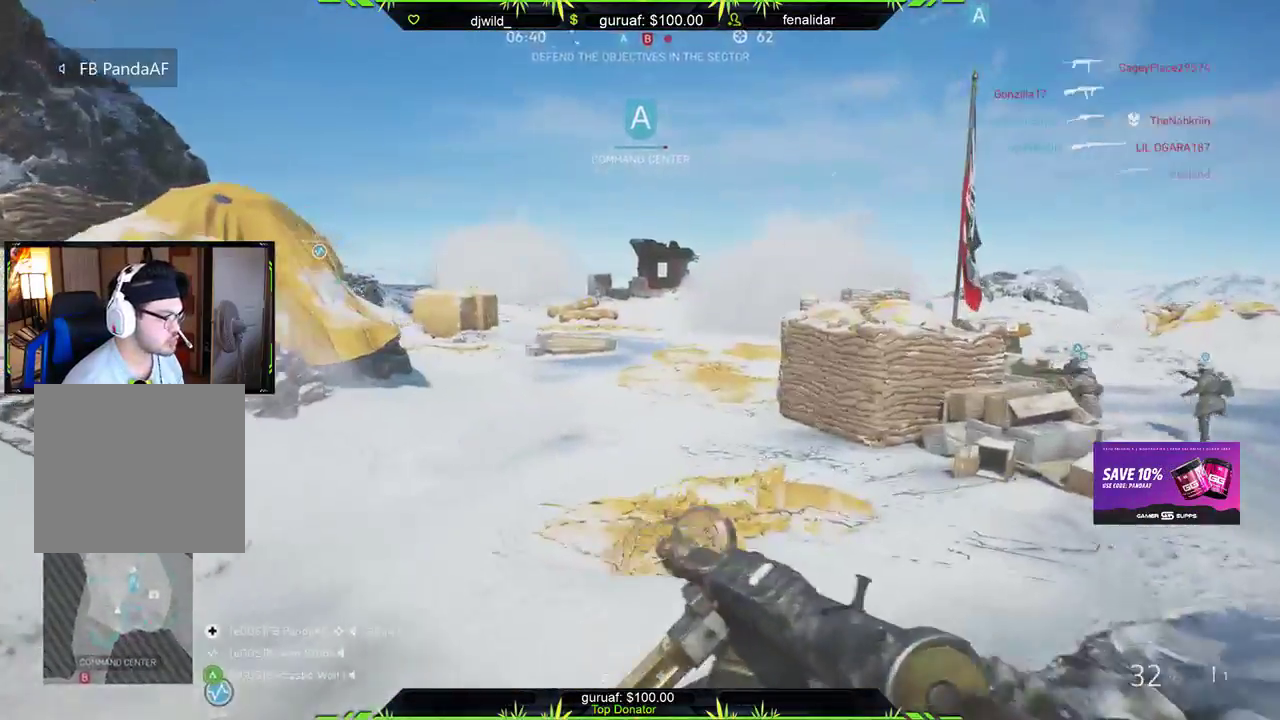
{"buttons": [], "left_stick": "up", "right_stick": "right", "events": [[300, "right_stick", "right"]]}